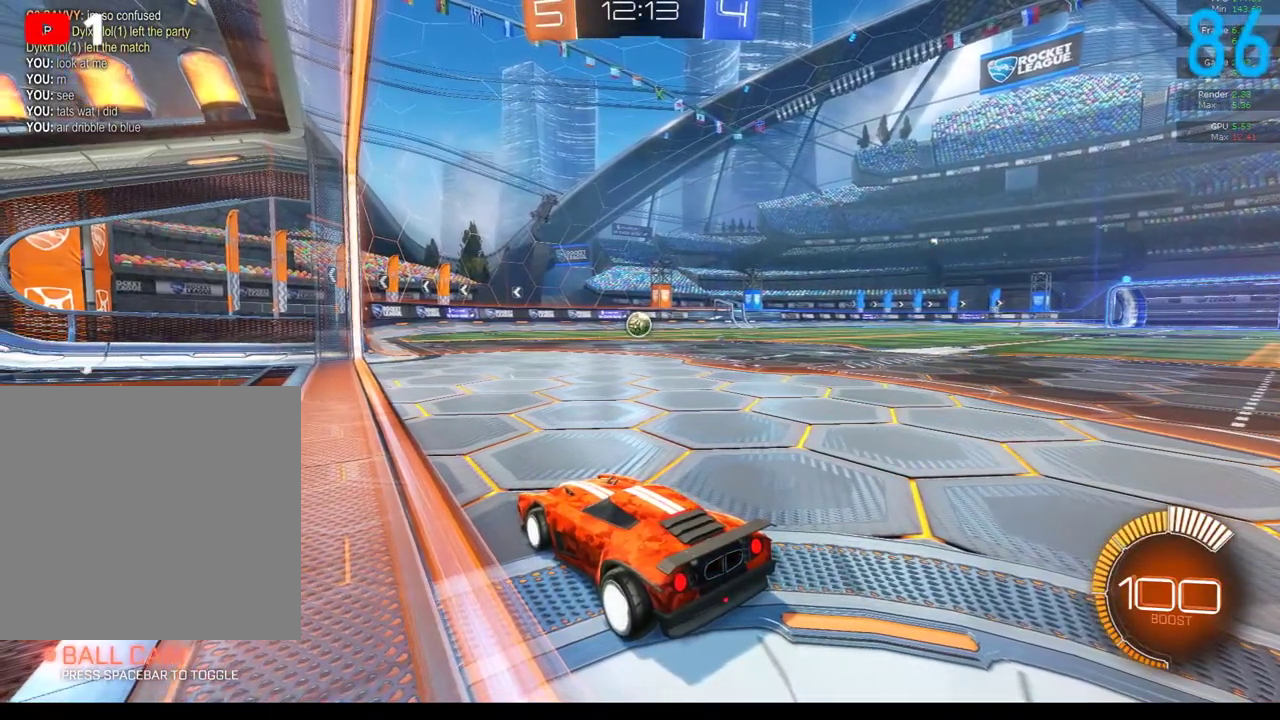
Gameplay with a controller (Xbox layout); each line is a JSON object with the inputs held at the frame after it. "events" lists button and stick changes between this image and that frame as [ms after this image, input, new state], when the widget could be followed in between. Not read: L1 R1.
{"buttons": ["R2"], "left_stick": "center", "right_stick": "right", "events": [[133, "R2", "down"], [283, "right_stick", "right"]]}
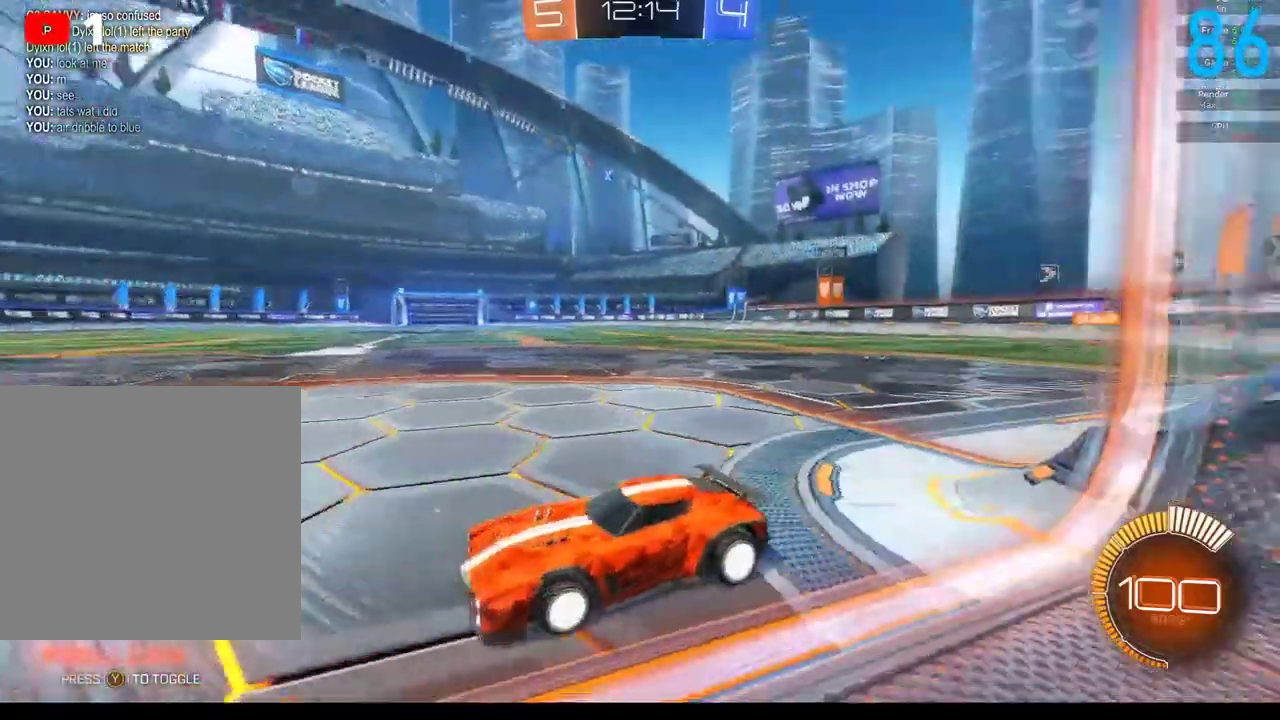
{"buttons": [], "left_stick": "center", "right_stick": "center", "events": [[417, "right_stick", "center"], [450, "R2", "up"]]}
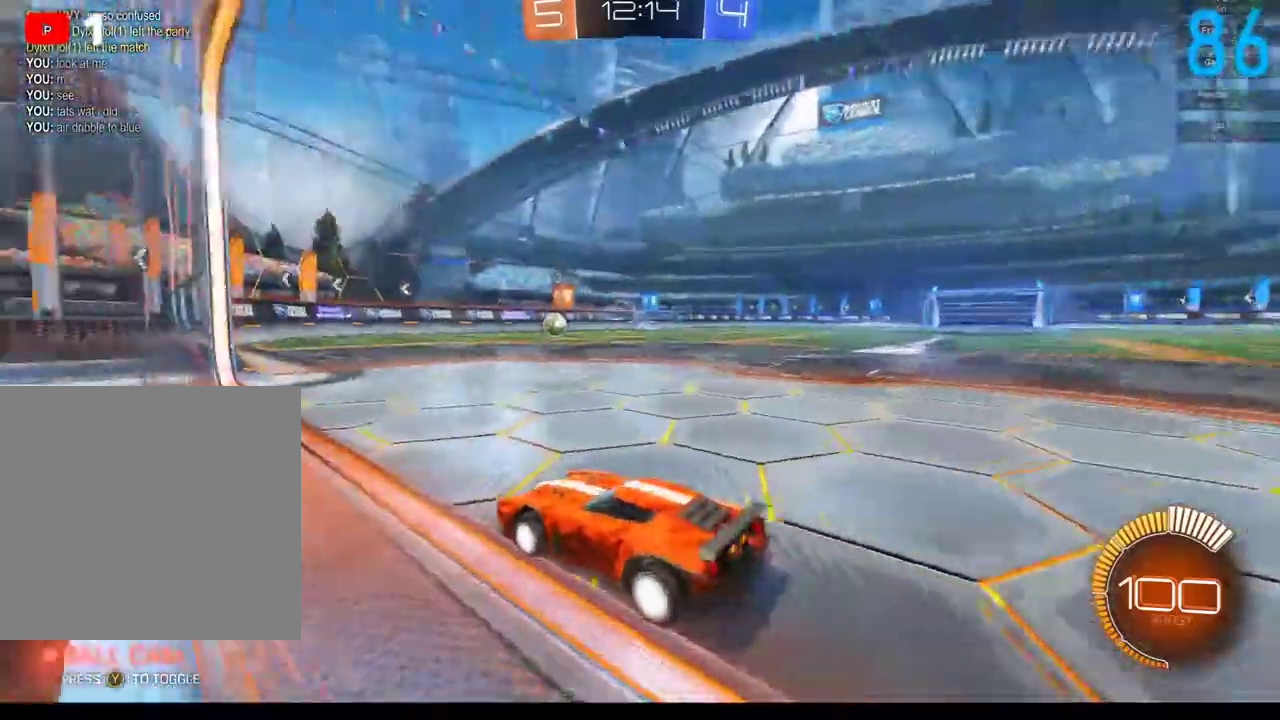
{"buttons": [], "left_stick": "center", "right_stick": "center", "events": []}
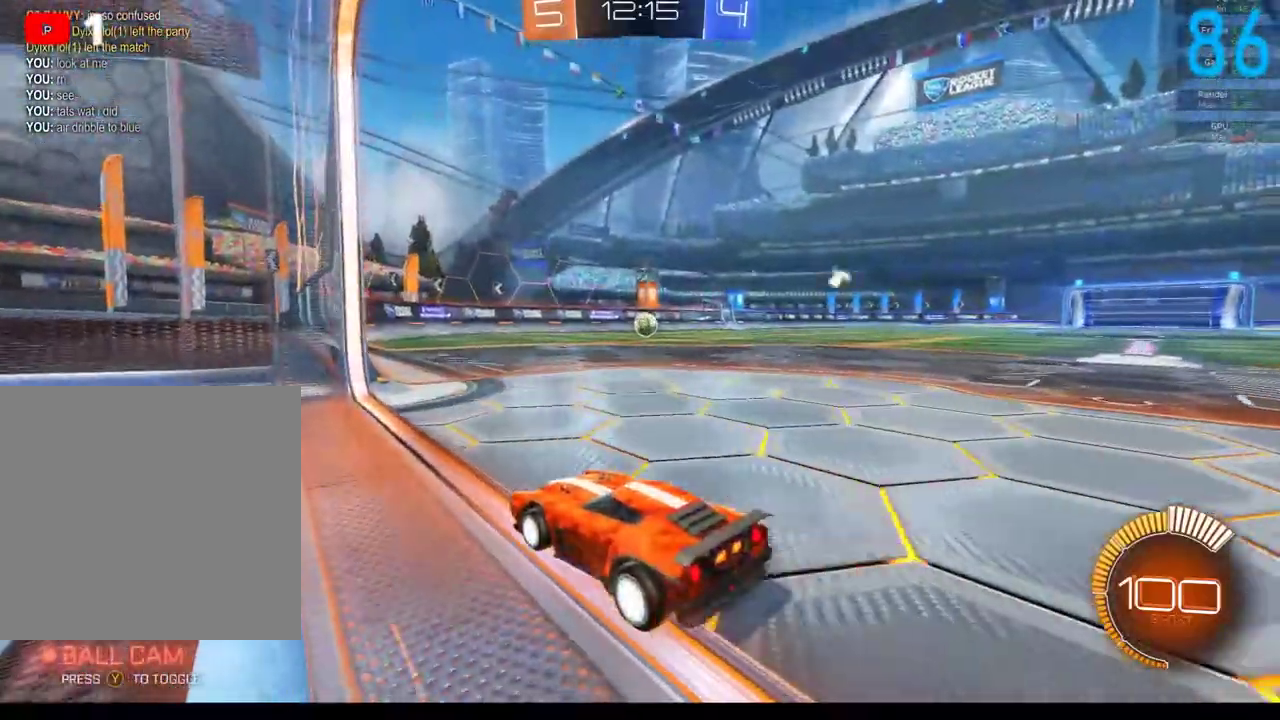
{"buttons": ["A", "L2"], "left_stick": "down", "right_stick": "center", "events": [[183, "left_stick", "up-right"], [233, "left_stick", "center"], [350, "L2", "down"], [433, "left_stick", "down"], [483, "A", "down"]]}
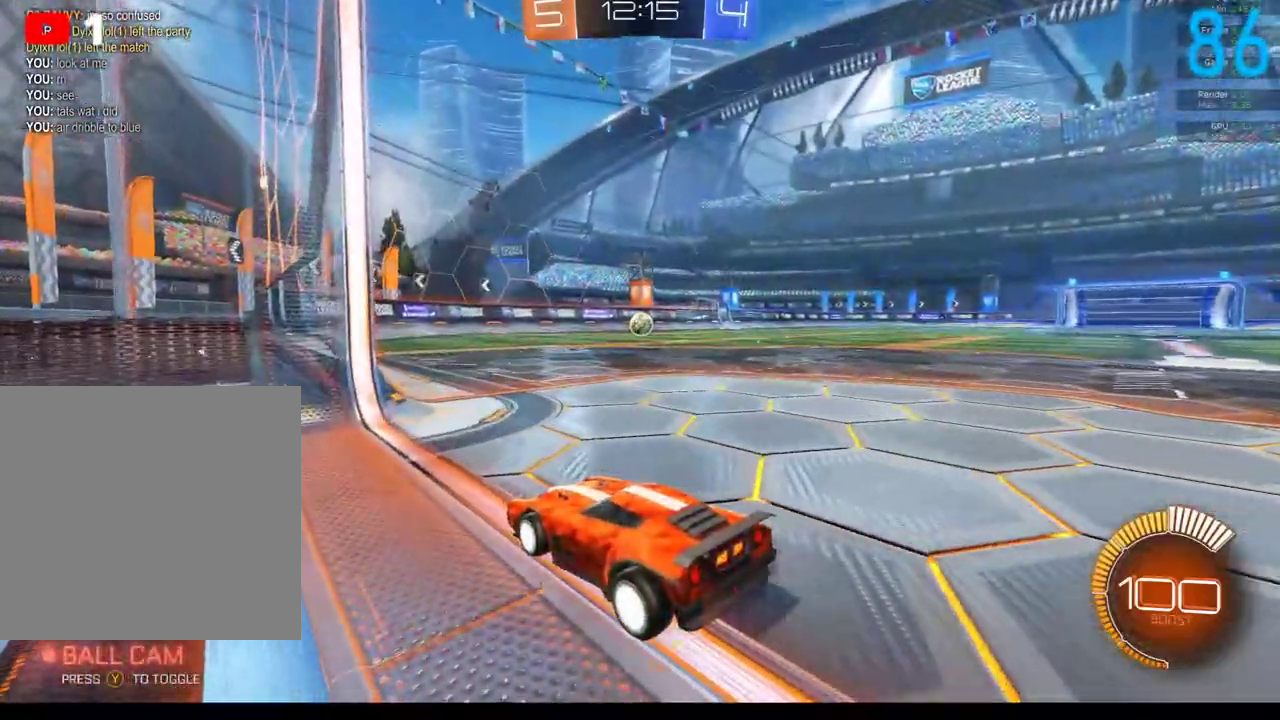
{"buttons": [], "left_stick": "up", "right_stick": "center", "events": [[50, "A", "up"], [150, "A", "down"], [183, "L2", "up"], [183, "left_stick", "center"], [233, "A", "up"], [283, "left_stick", "up"]]}
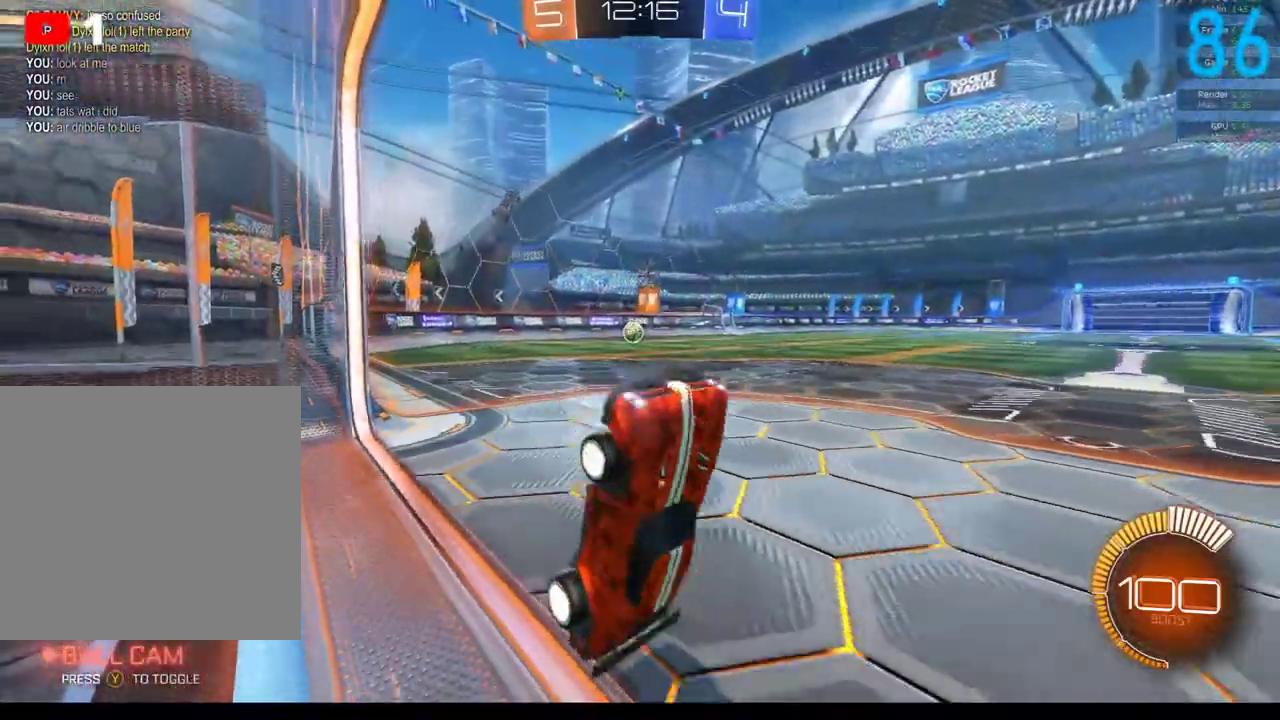
{"buttons": [], "left_stick": "up", "right_stick": "center", "events": []}
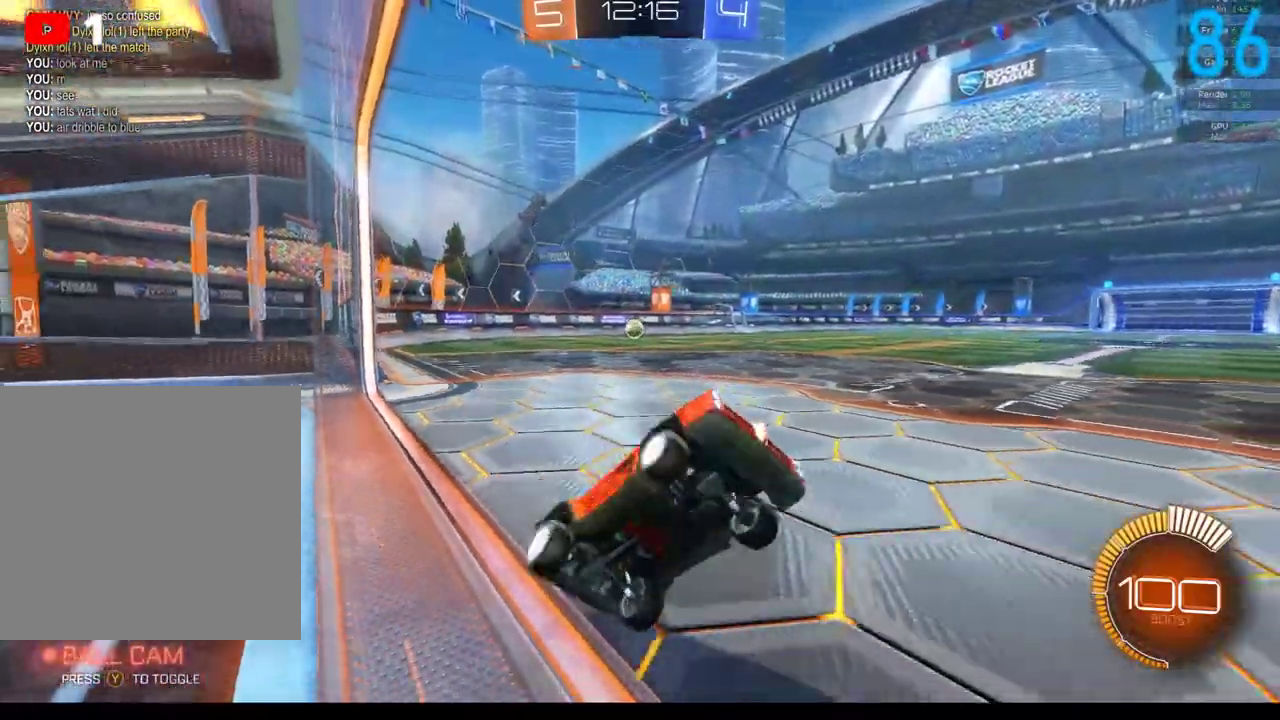
{"buttons": ["L2"], "left_stick": "up", "right_stick": "center", "events": [[167, "right_stick", "right"], [233, "right_stick", "center"], [367, "L2", "down"]]}
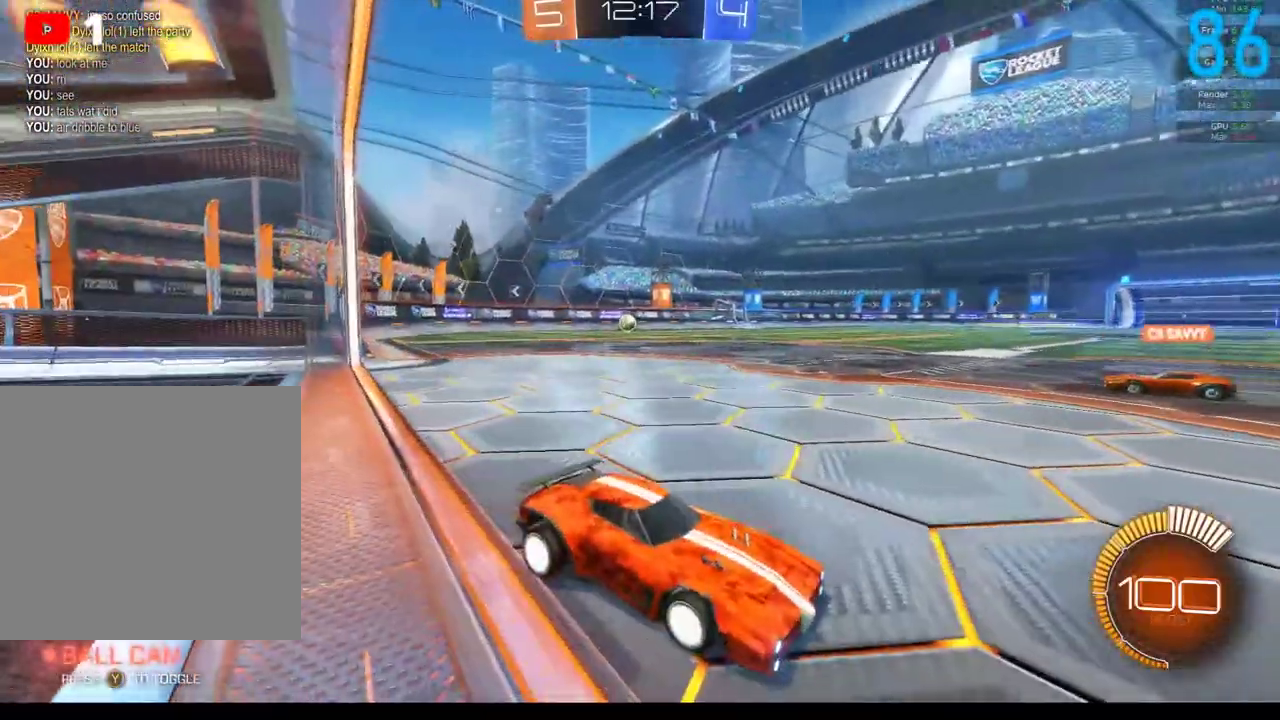
{"buttons": [], "left_stick": "center", "right_stick": "center", "events": [[17, "left_stick", "center"], [150, "A", "down"], [150, "left_stick", "down"], [267, "A", "up"], [333, "A", "down"], [433, "A", "up"], [467, "L2", "up"], [483, "left_stick", "center"]]}
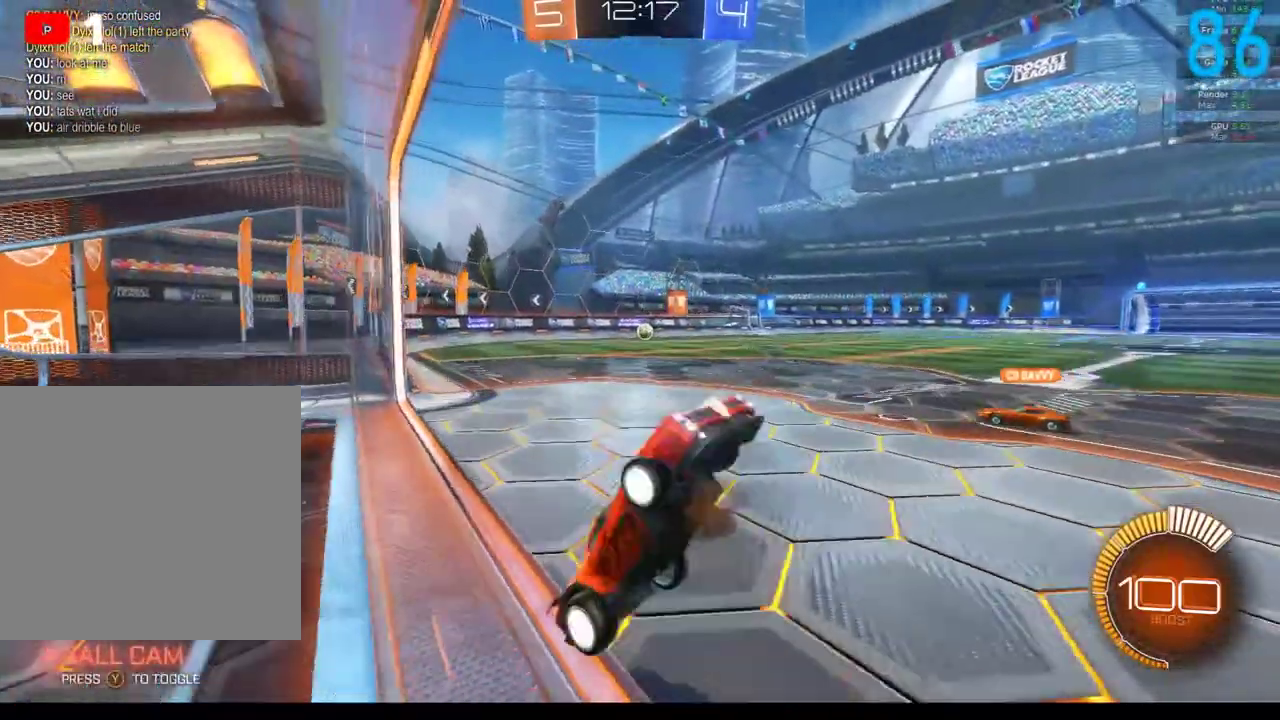
{"buttons": [], "left_stick": "up", "right_stick": "center", "events": [[33, "left_stick", "up"]]}
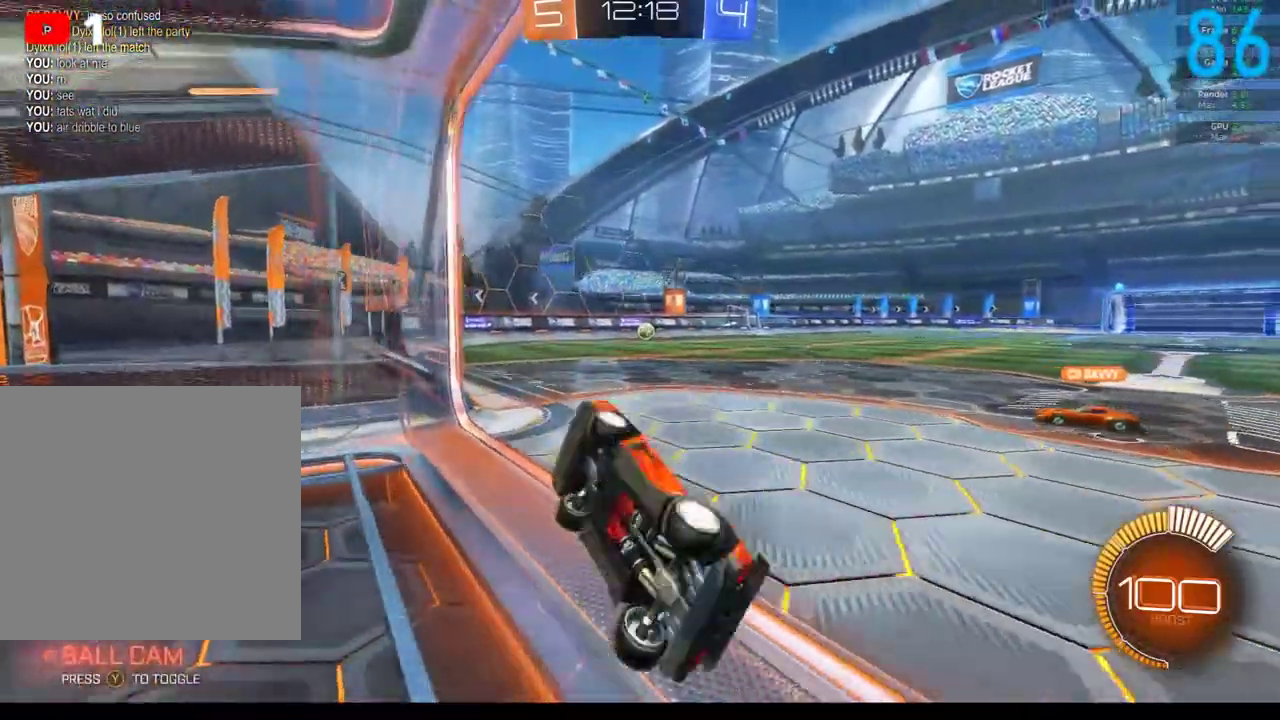
{"buttons": ["L2"], "left_stick": "up", "right_stick": "center", "events": [[17, "left_stick", "up-right"], [433, "L2", "down"], [467, "left_stick", "up"]]}
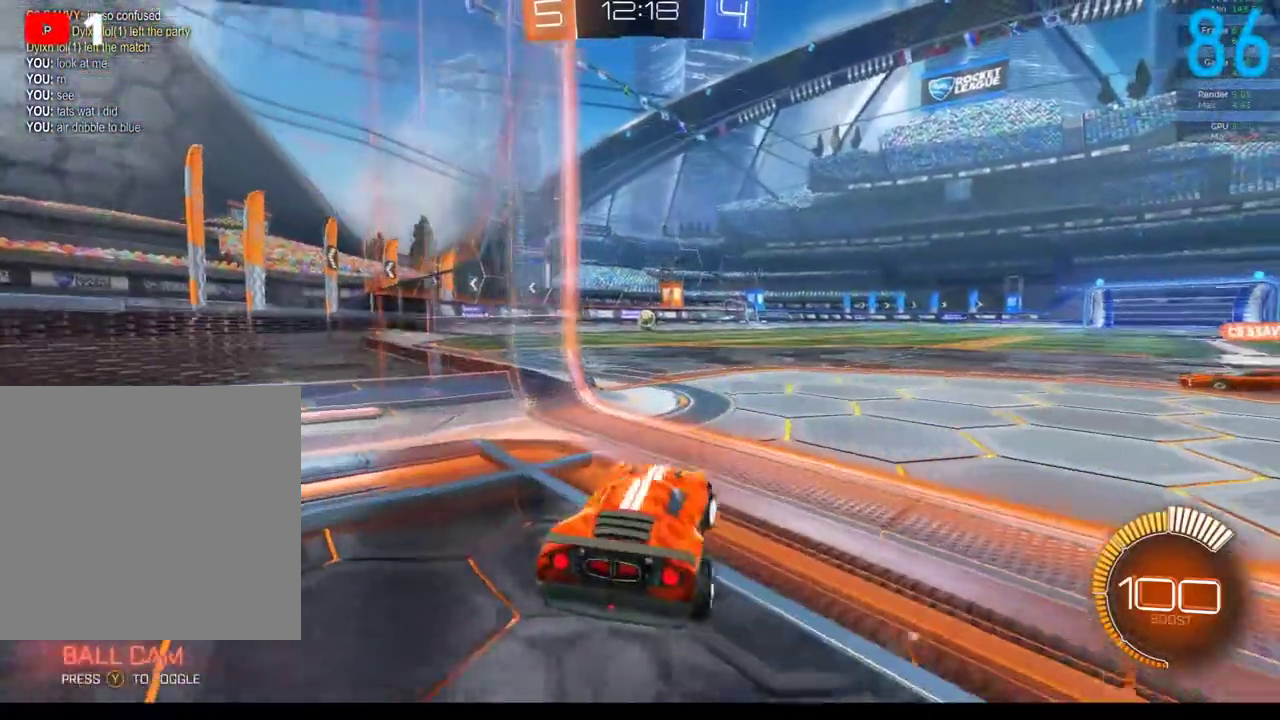
{"buttons": ["L2"], "left_stick": "center", "right_stick": "center", "events": [[33, "left_stick", "center"]]}
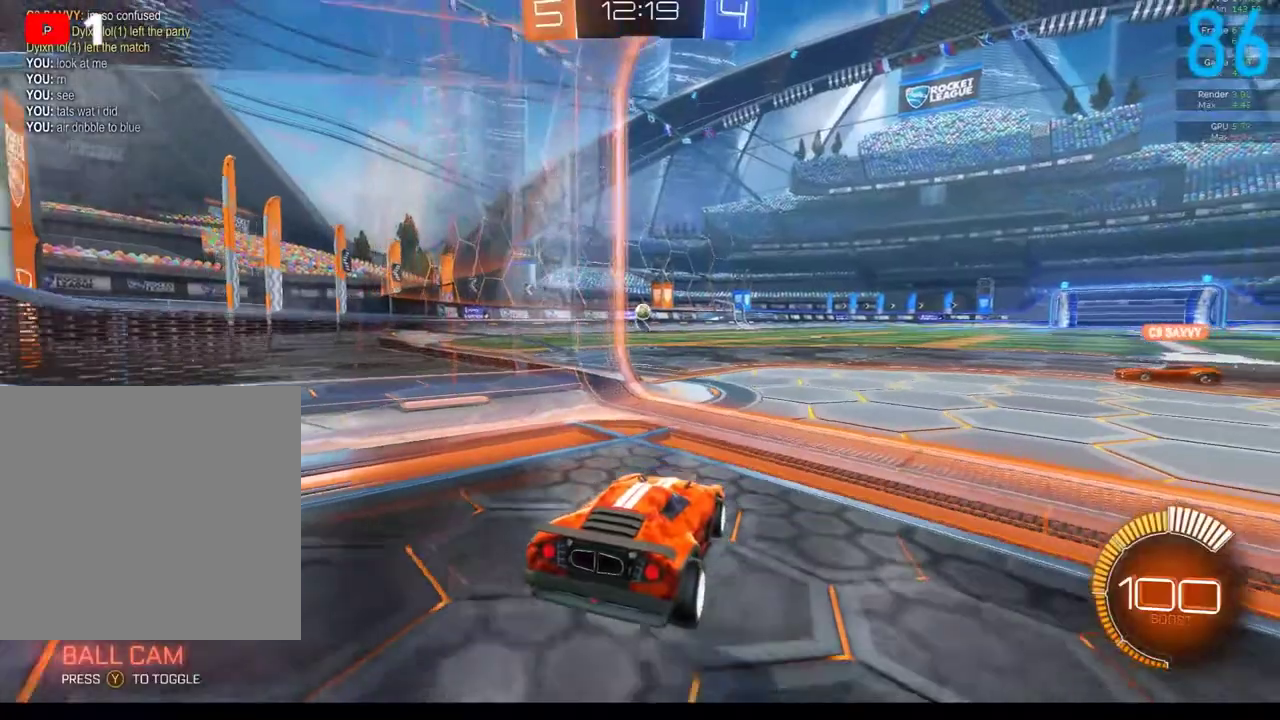
{"buttons": ["L2"], "left_stick": "center", "right_stick": "center", "events": [[150, "left_stick", "right"], [433, "left_stick", "center"]]}
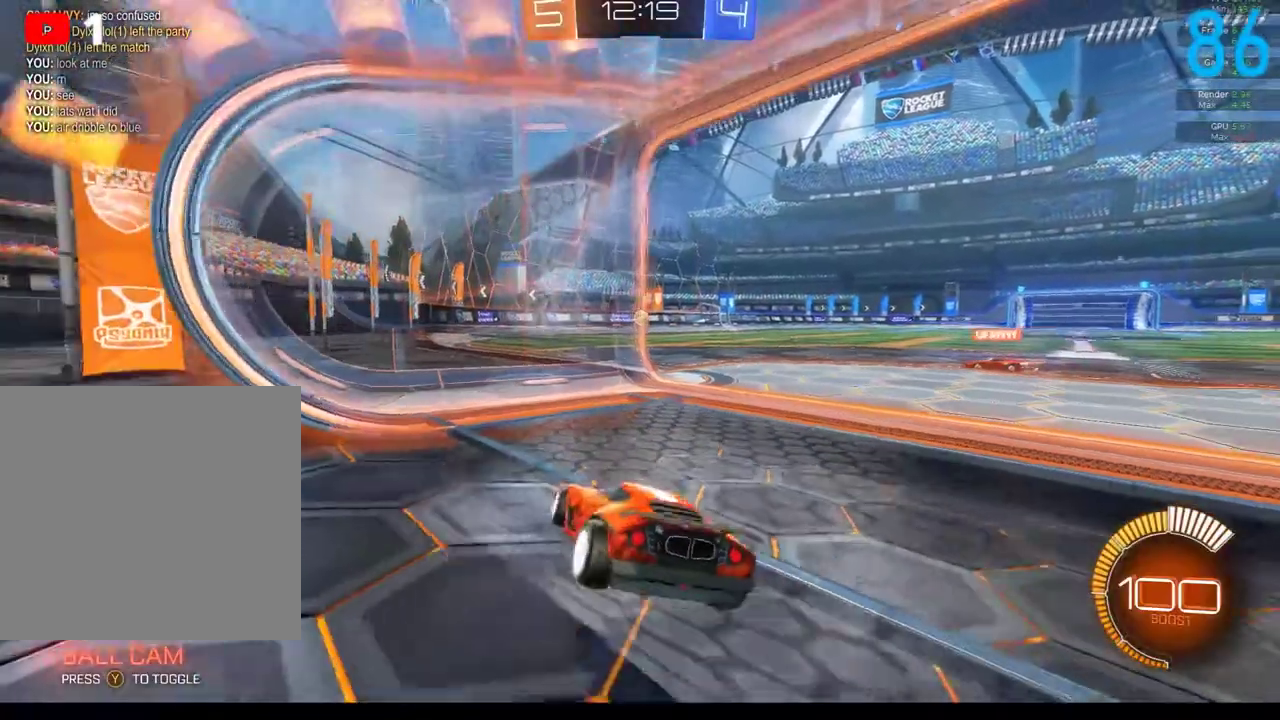
{"buttons": ["R2"], "left_stick": "left", "right_stick": "center", "events": [[17, "left_stick", "left"], [483, "L2", "up"], [483, "R2", "down"]]}
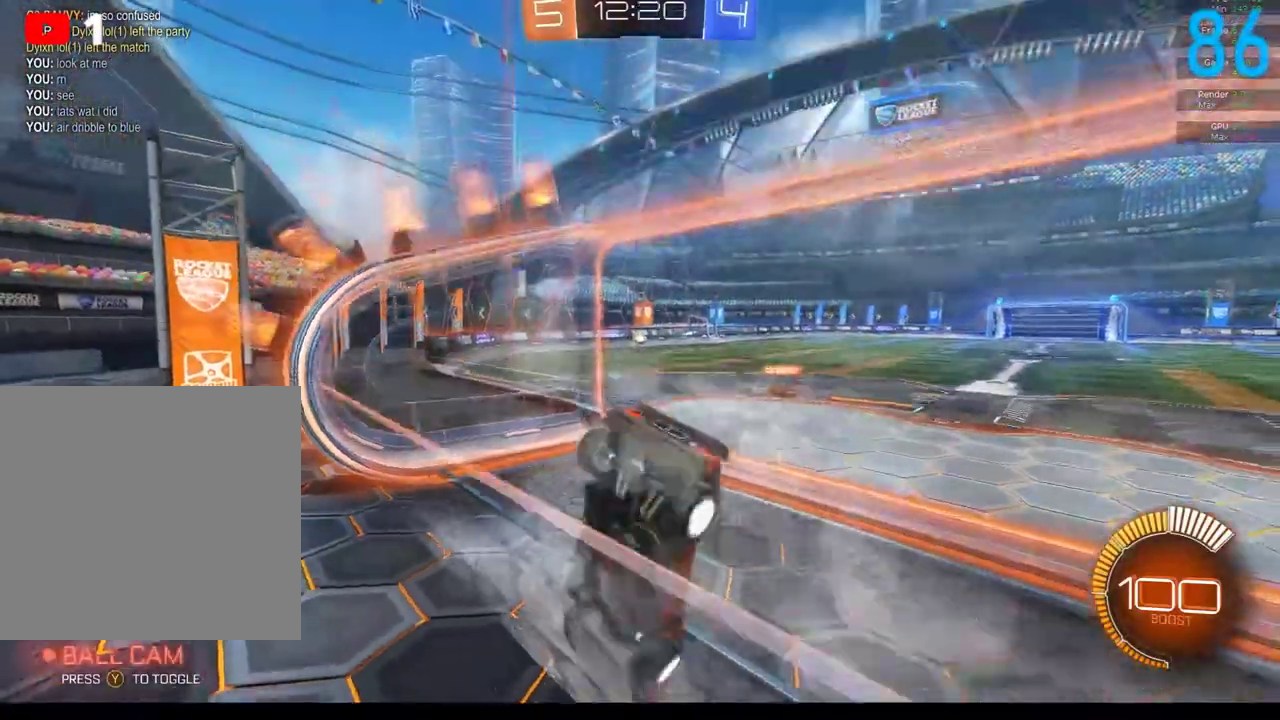
{"buttons": ["R2"], "left_stick": "right", "right_stick": "center", "events": [[33, "left_stick", "center"], [183, "left_stick", "right"]]}
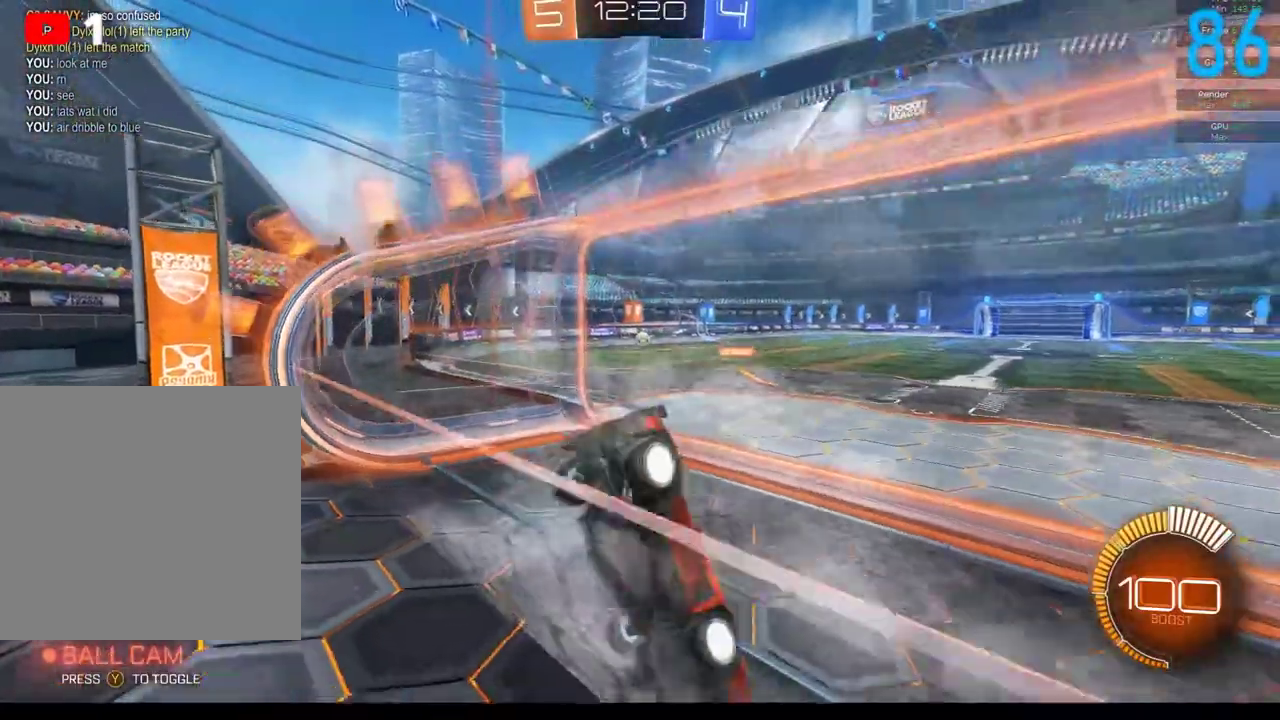
{"buttons": [], "left_stick": "center", "right_stick": "center", "events": [[117, "left_stick", "center"], [150, "R2", "up"], [233, "L2", "down"], [467, "L2", "up"]]}
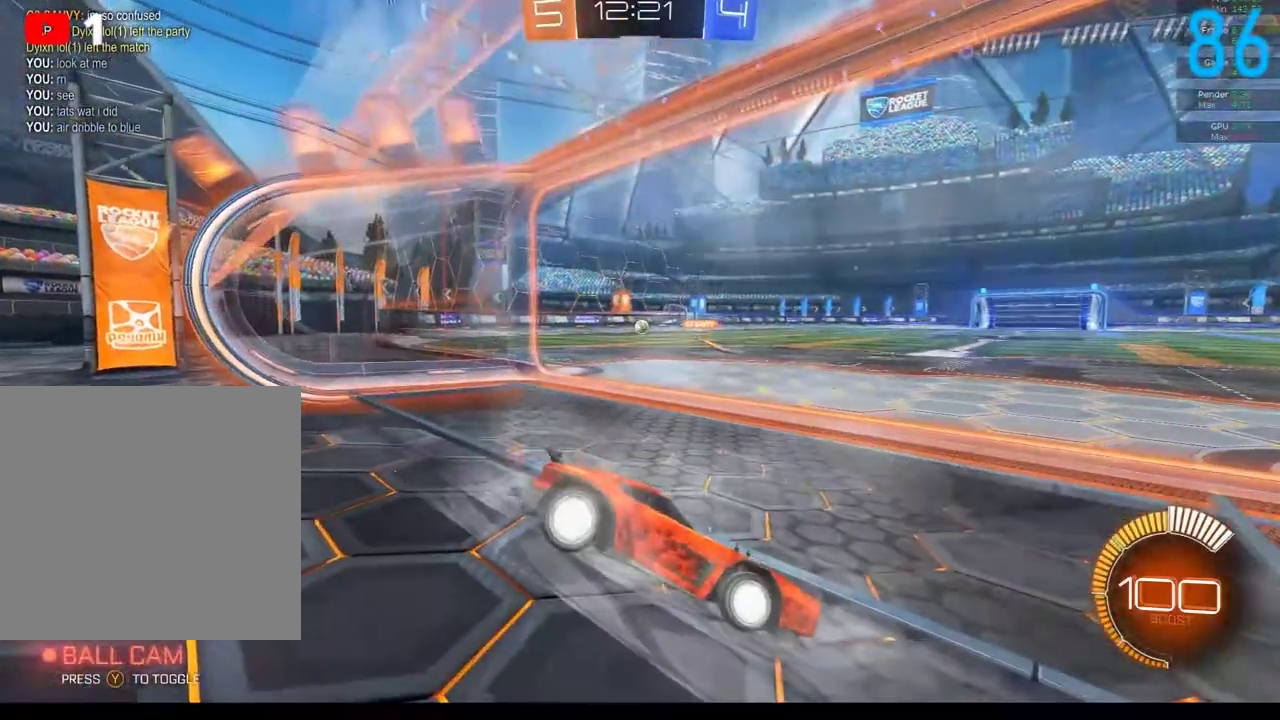
{"buttons": [], "left_stick": "center", "right_stick": "center", "events": []}
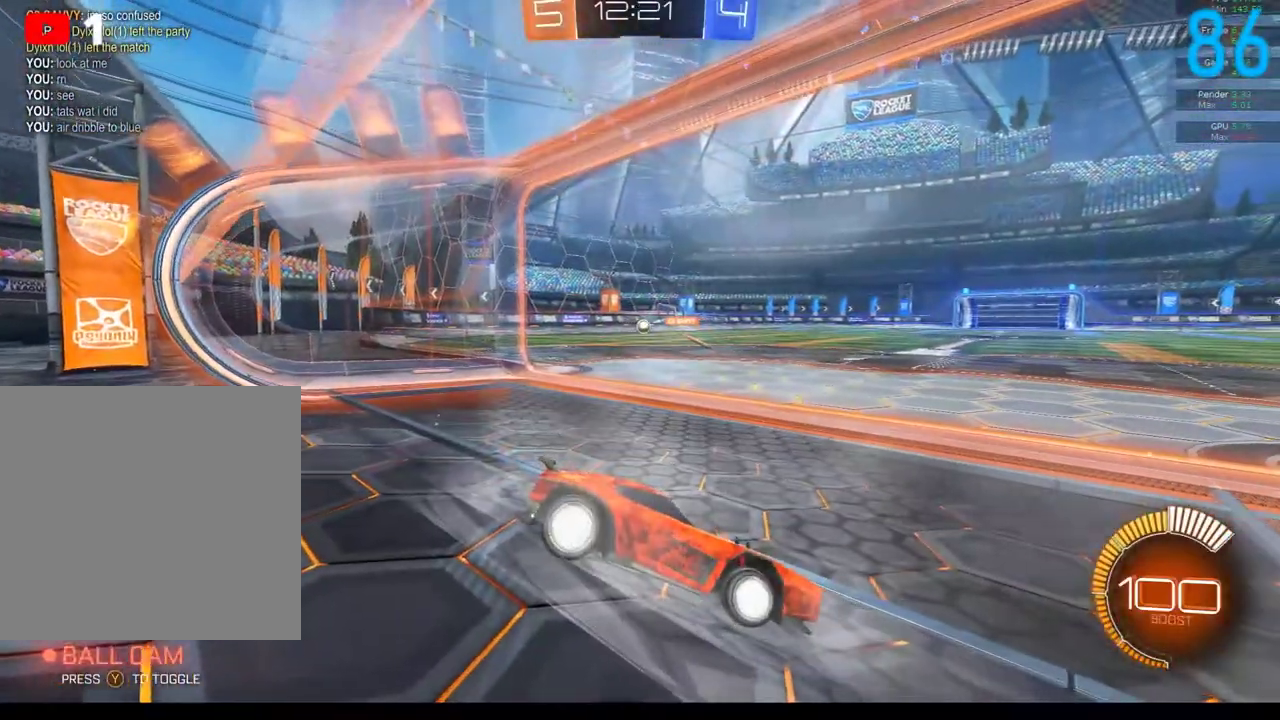
{"buttons": [], "left_stick": "center", "right_stick": "center", "events": []}
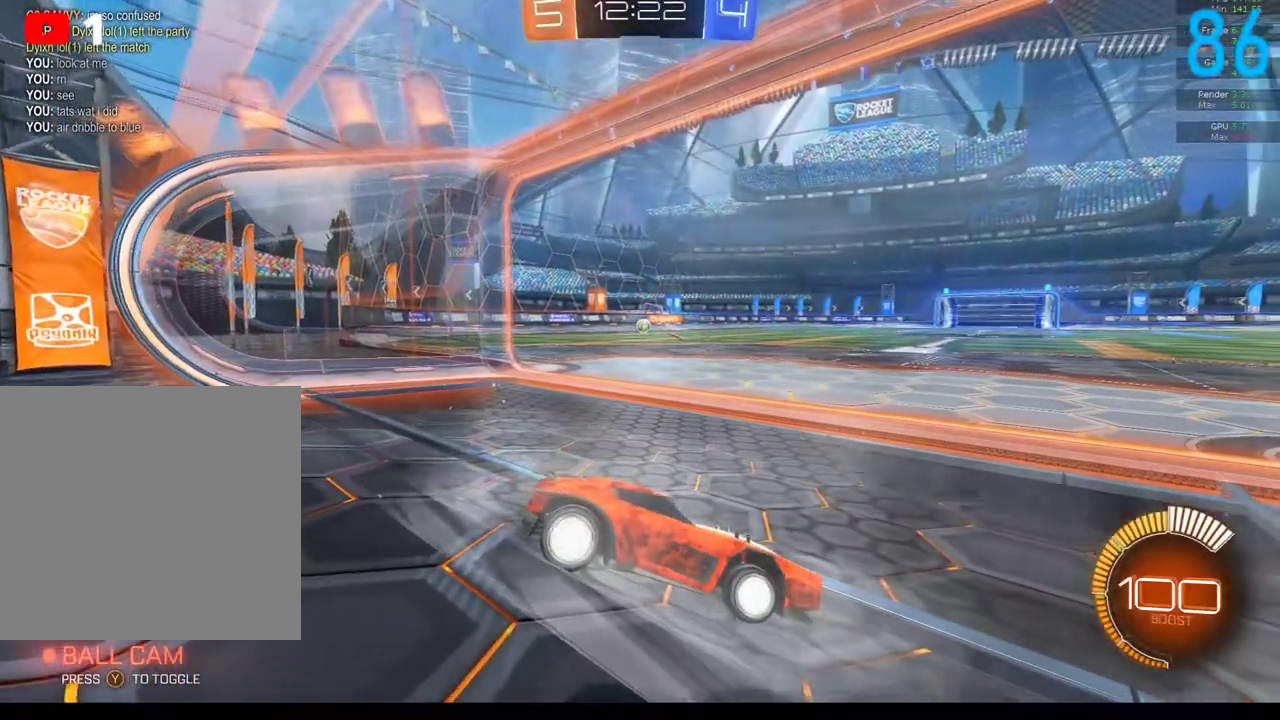
{"buttons": [], "left_stick": "center", "right_stick": "center", "events": []}
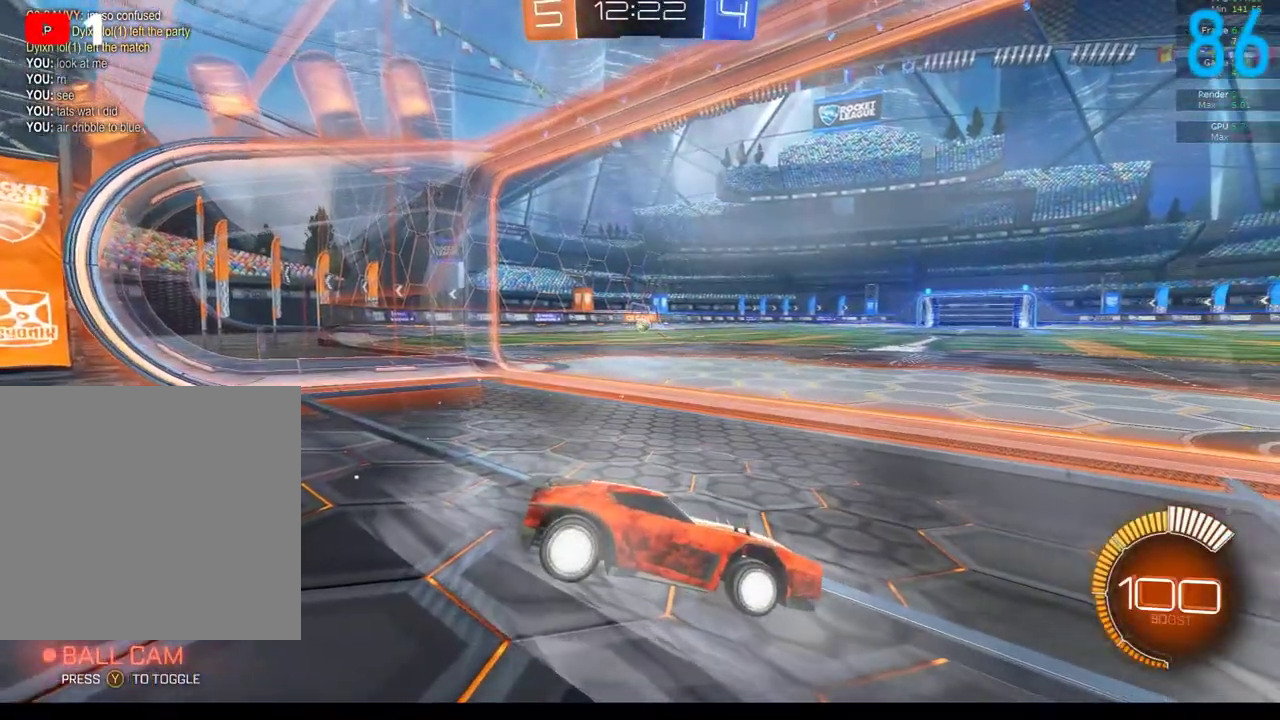
{"buttons": [], "left_stick": "center", "right_stick": "center", "events": [[33, "left_stick", "right"], [150, "left_stick", "center"]]}
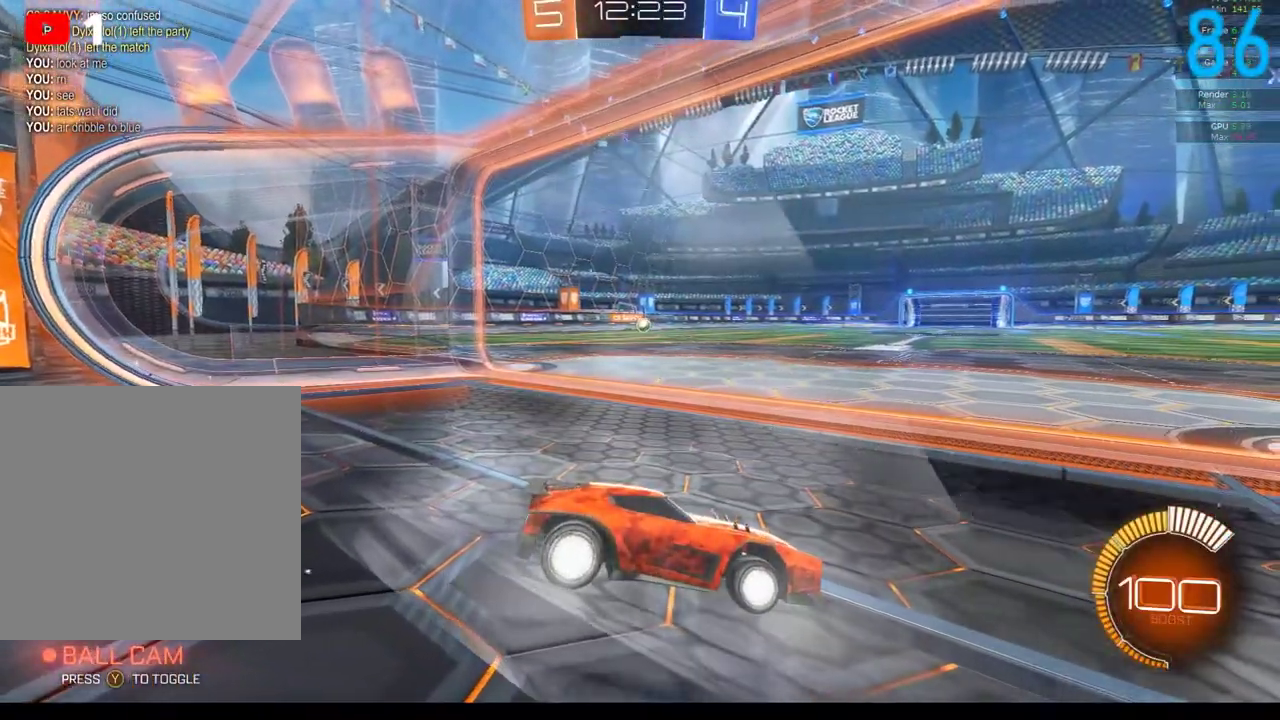
{"buttons": [], "left_stick": "center", "right_stick": "center", "events": []}
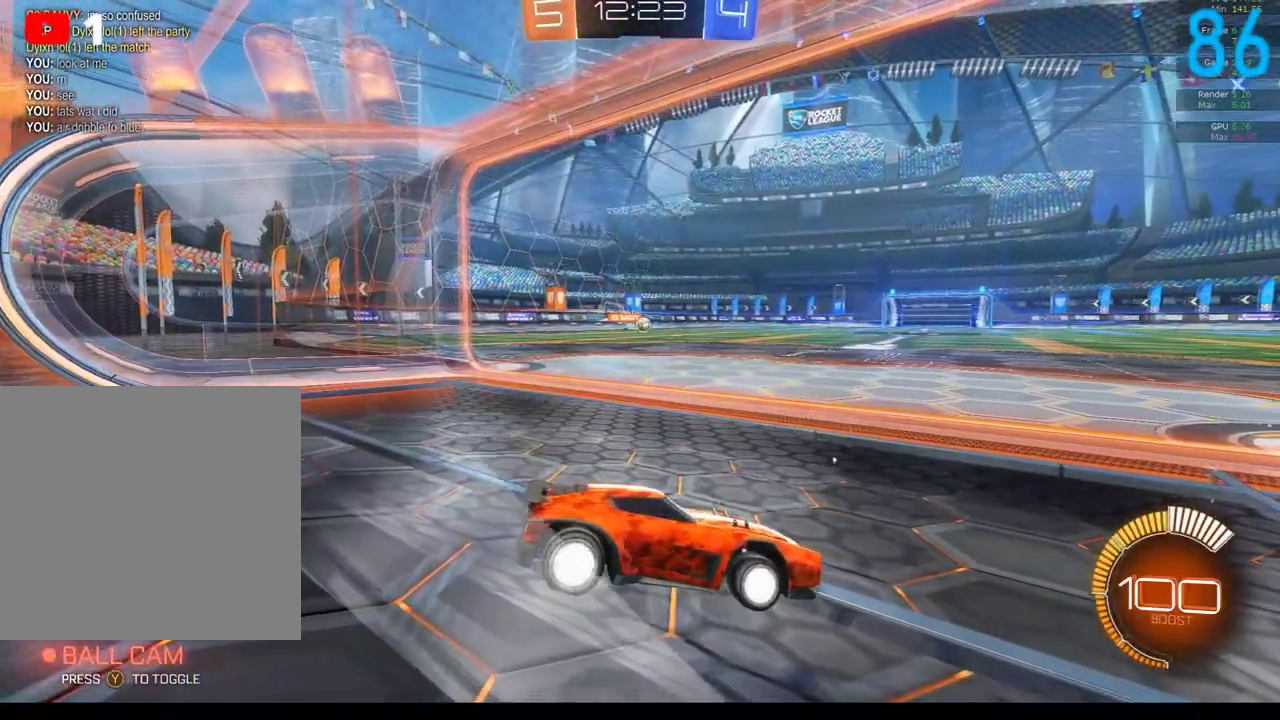
{"buttons": [], "left_stick": "center", "right_stick": "center", "events": []}
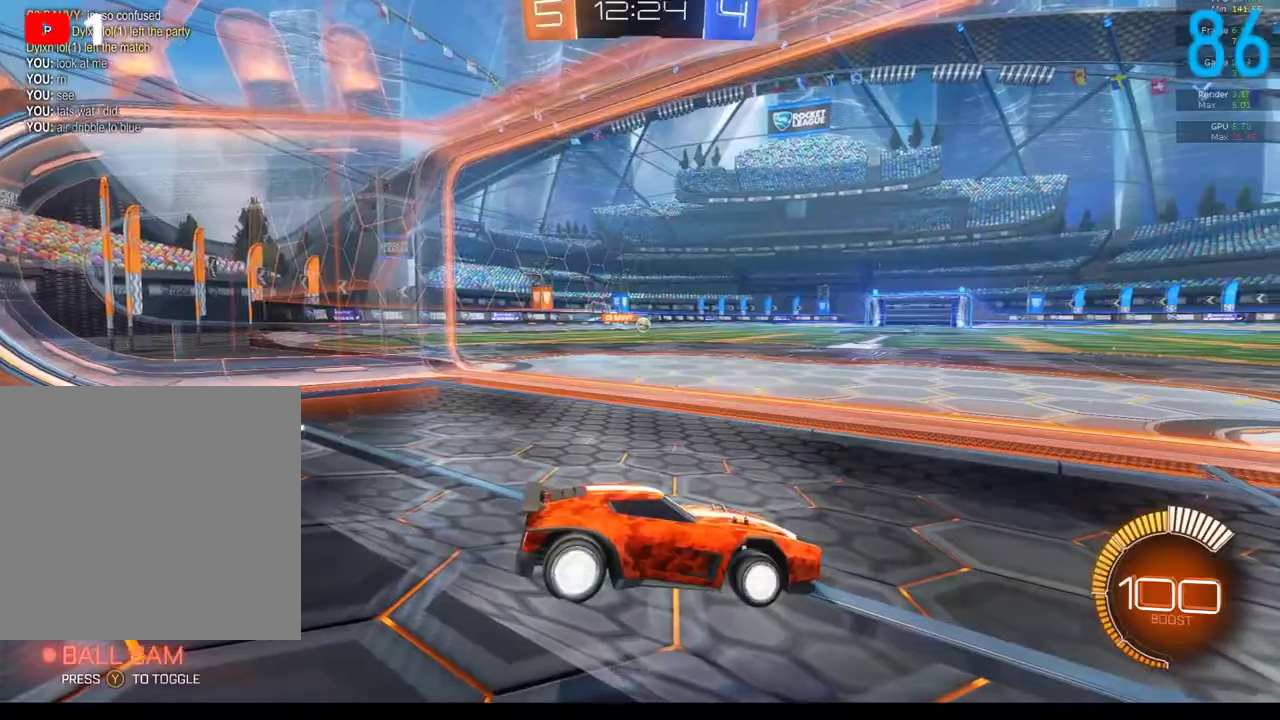
{"buttons": [], "left_stick": "center", "right_stick": "center", "events": []}
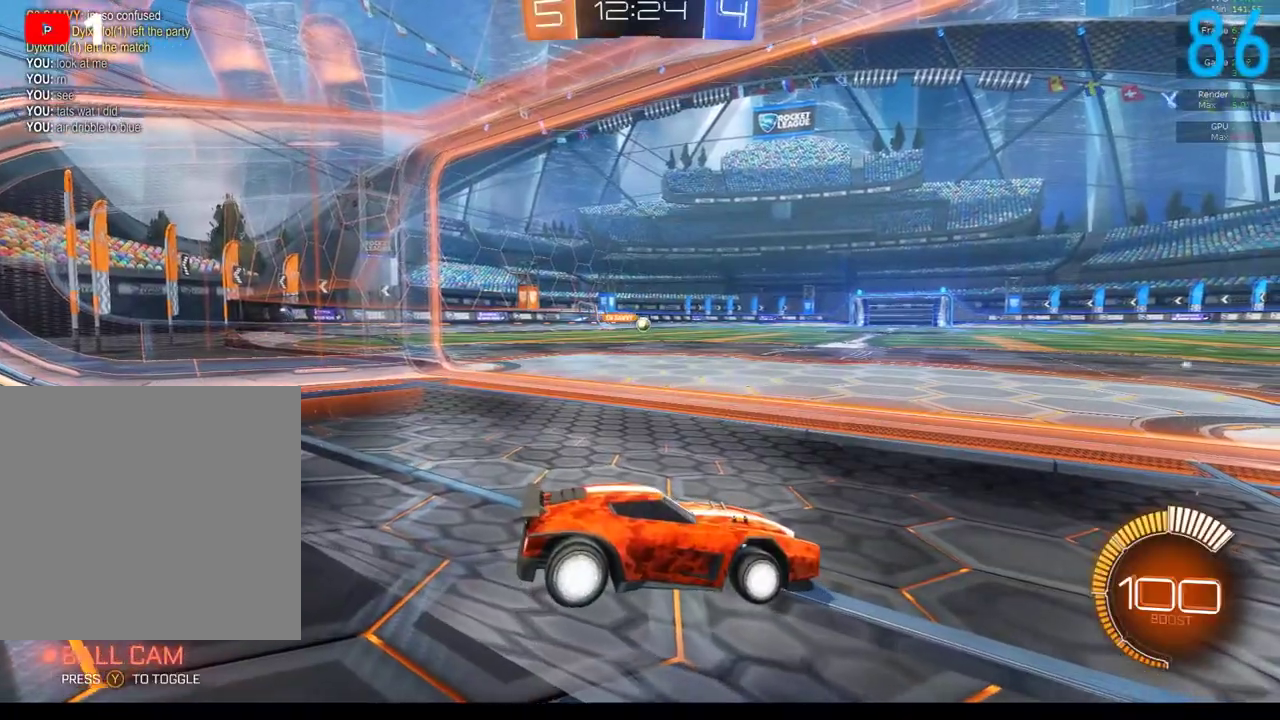
{"buttons": ["R2"], "left_stick": "left", "right_stick": "center", "events": [[250, "left_stick", "up-right"], [317, "left_stick", "left"], [367, "R2", "down"]]}
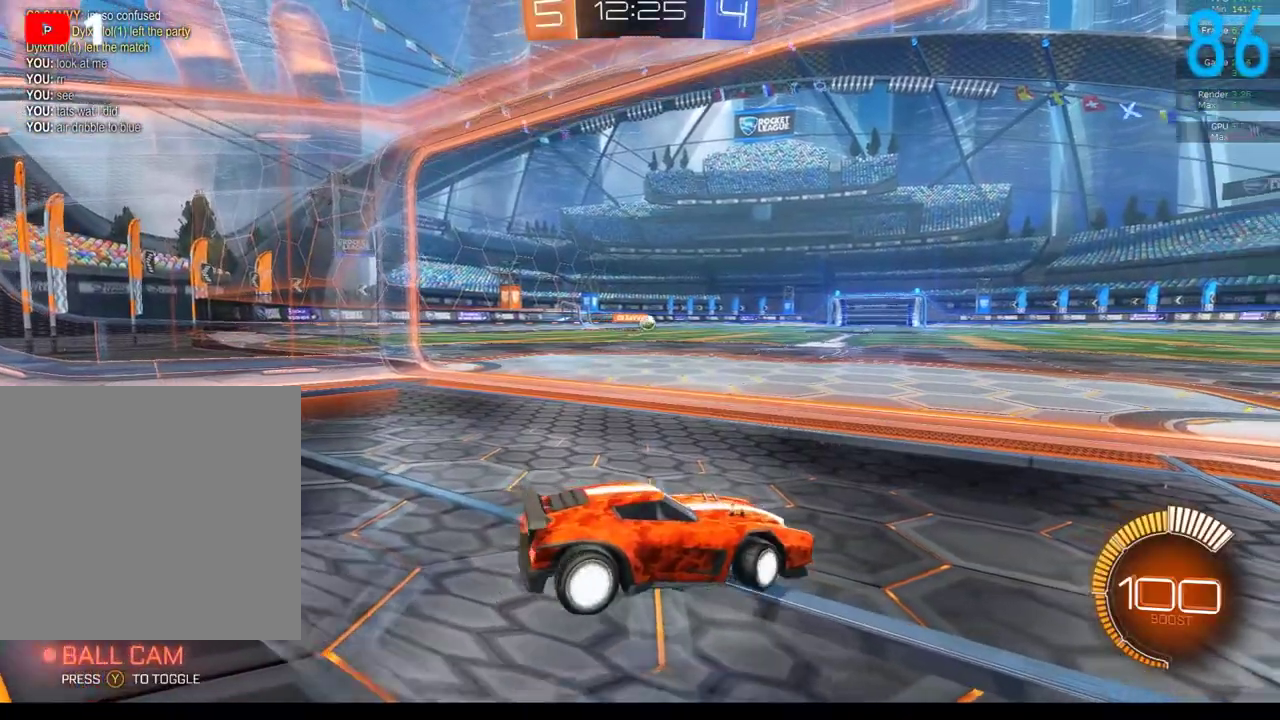
{"buttons": ["L2"], "left_stick": "right", "right_stick": "center", "events": [[67, "L2", "down"], [67, "R2", "up"], [67, "left_stick", "right"]]}
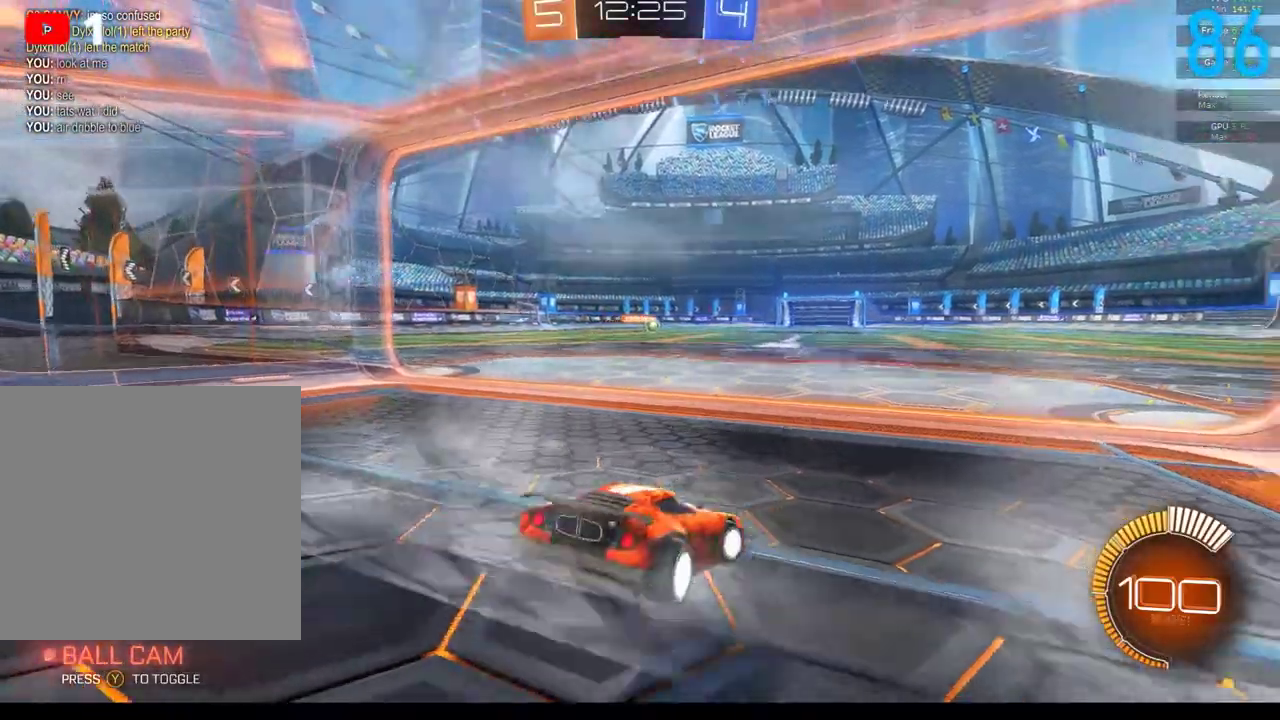
{"buttons": ["R2"], "left_stick": "left", "right_stick": "center", "events": [[100, "L2", "up"], [100, "R2", "down"], [100, "left_stick", "up-left"], [150, "left_stick", "left"]]}
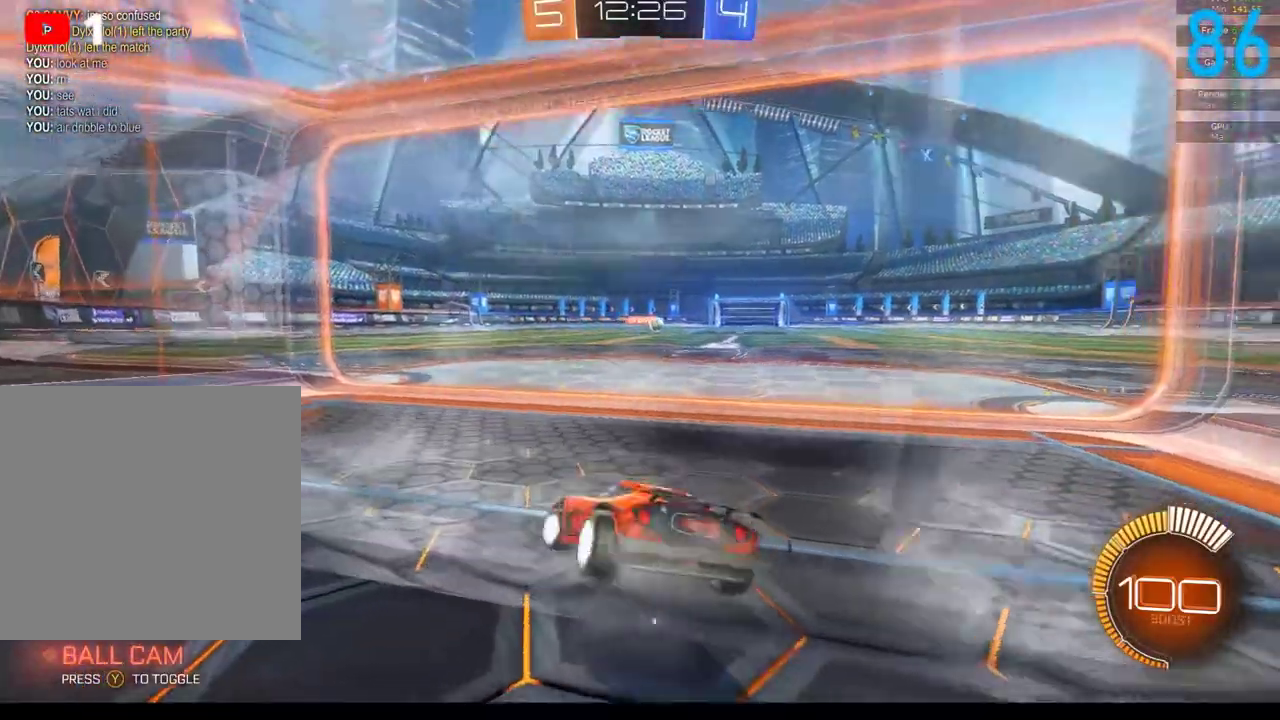
{"buttons": ["B", "R2"], "left_stick": "center", "right_stick": "center", "events": [[367, "left_stick", "center"], [450, "B", "down"]]}
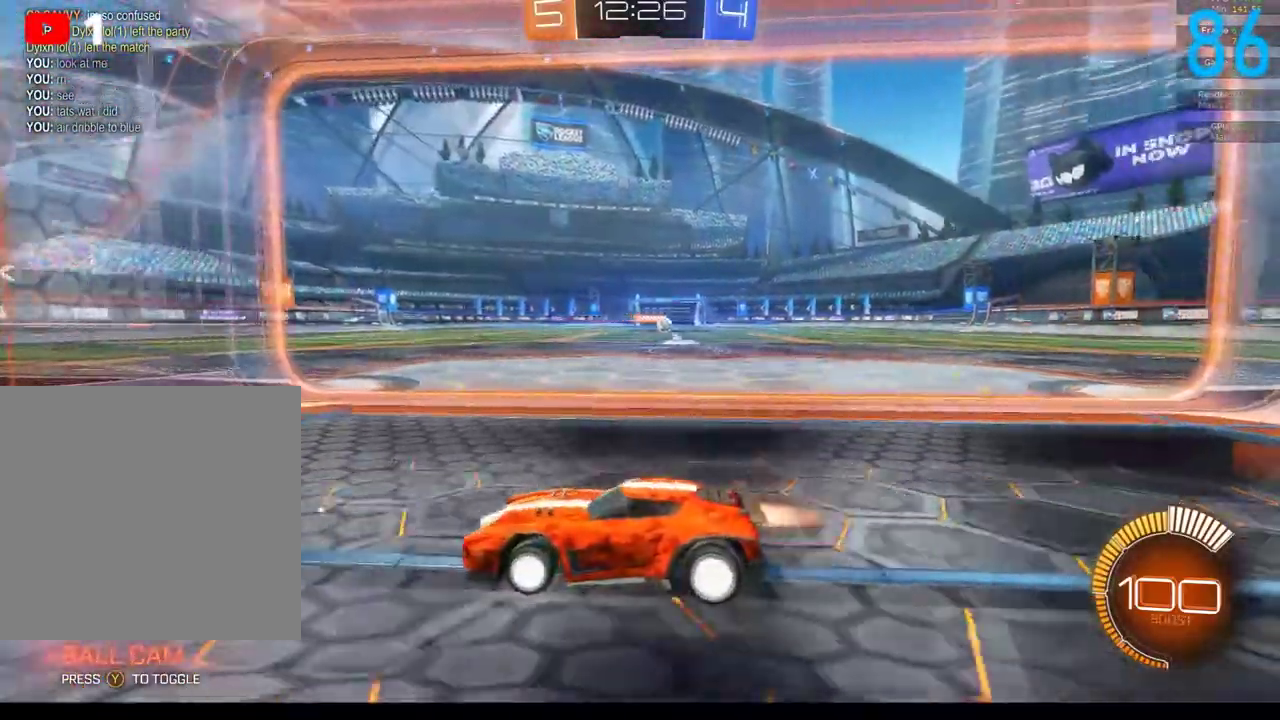
{"buttons": ["B", "R2"], "left_stick": "center", "right_stick": "center", "events": [[33, "left_stick", "up-right"], [167, "left_stick", "center"], [317, "left_stick", "up-right"], [483, "left_stick", "center"]]}
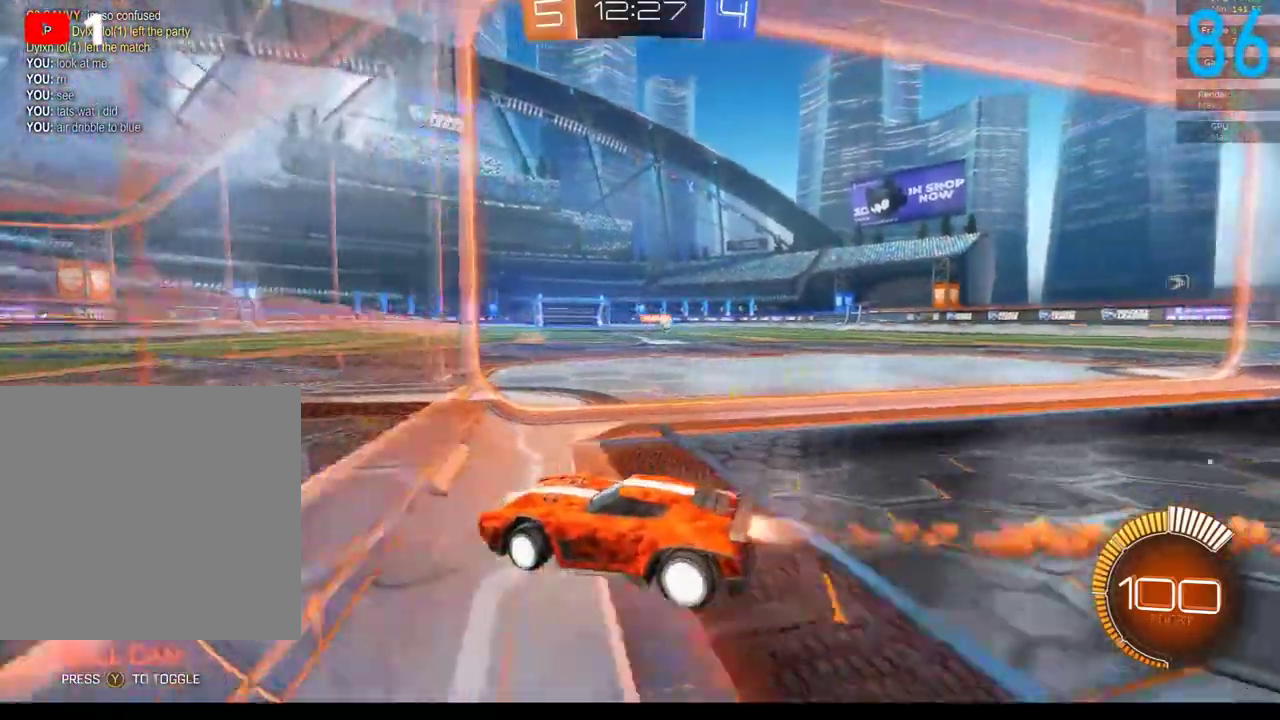
{"buttons": ["R2"], "left_stick": "up-right", "right_stick": "center", "events": [[483, "B", "up"], [483, "left_stick", "up-right"]]}
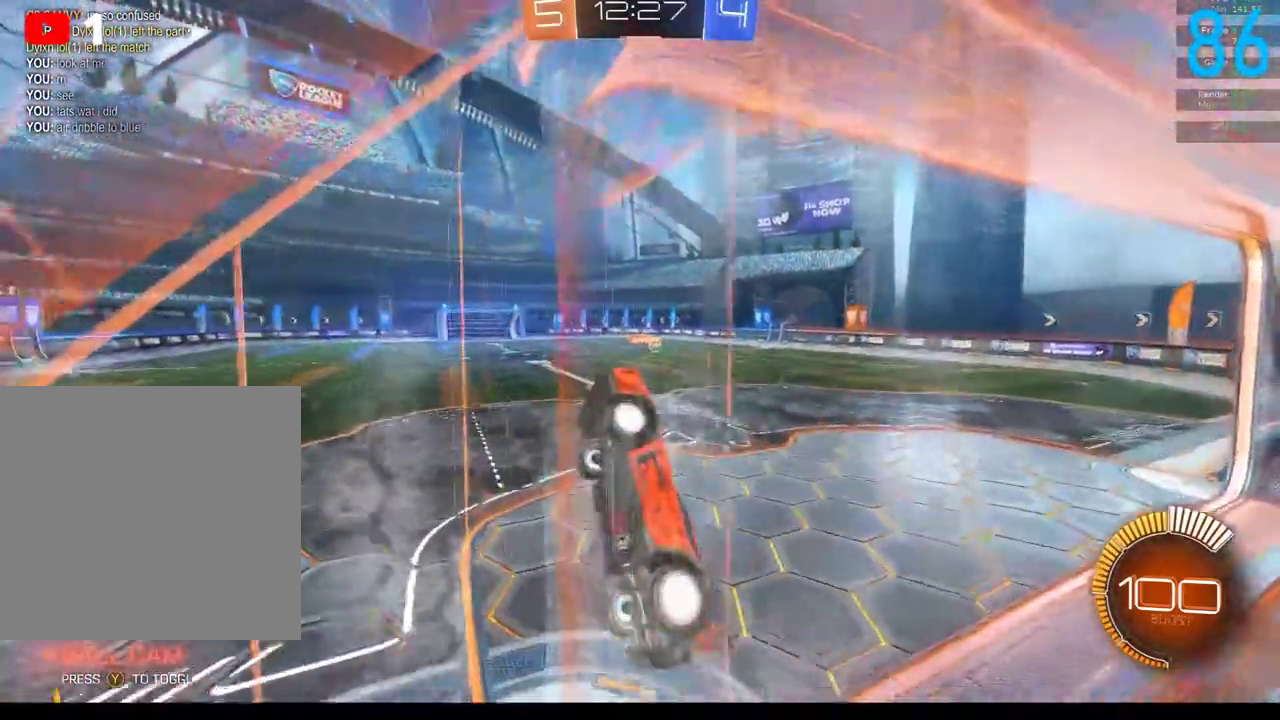
{"buttons": ["R2"], "left_stick": "down-right", "right_stick": "center", "events": [[150, "B", "down"], [250, "left_stick", "right"], [367, "B", "up"], [500, "left_stick", "down-right"]]}